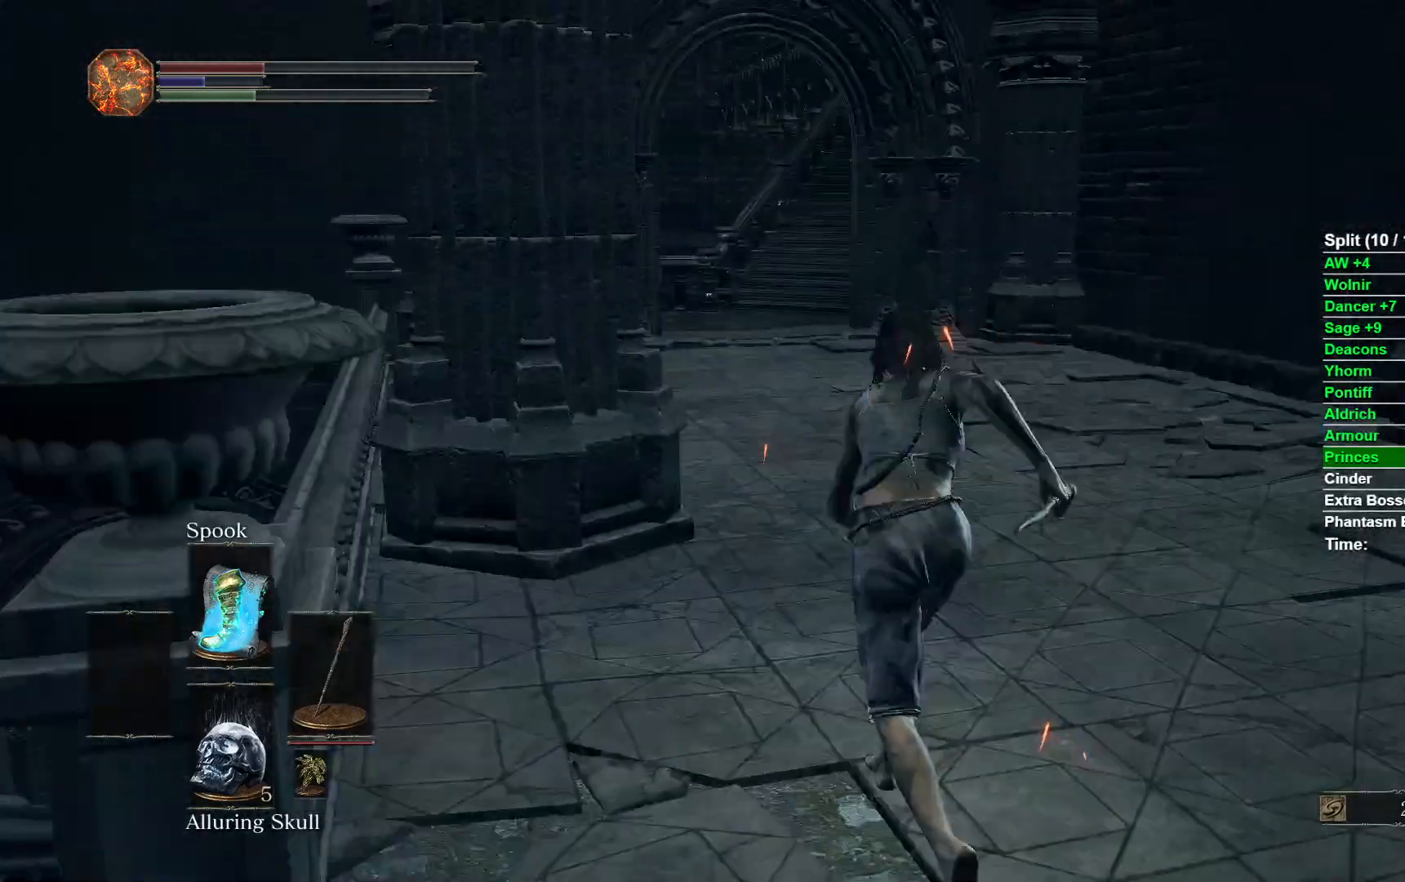
Gameplay with a controller (Xbox layout); each line is a JSON object with the inputs held at the frame after it. Not read: L1 L2 R1 R2.
{"buttons": [], "left_stick": "up", "right_stick": "center"}
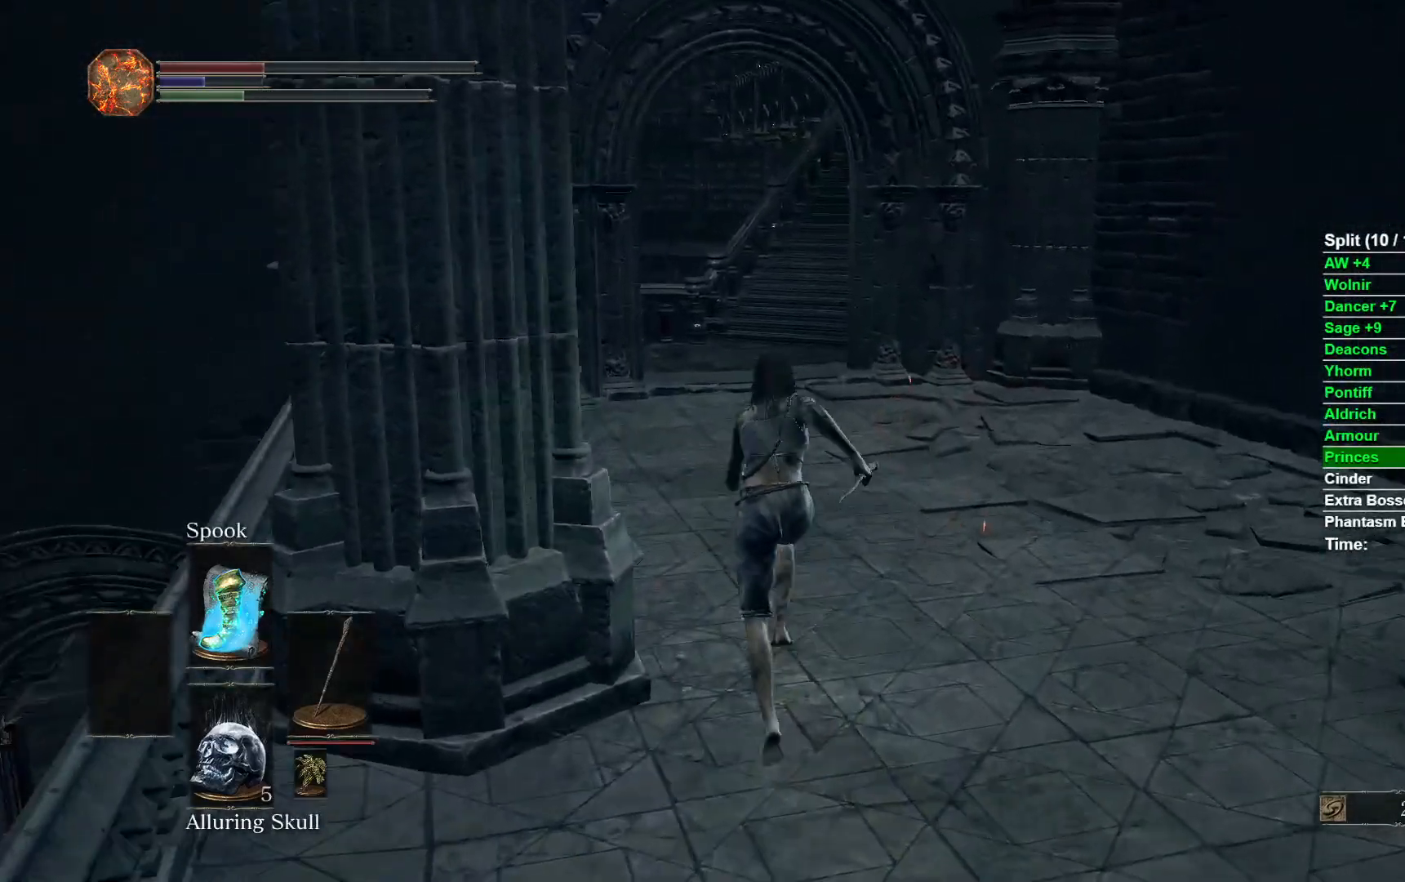
{"buttons": [], "left_stick": "up", "right_stick": "center"}
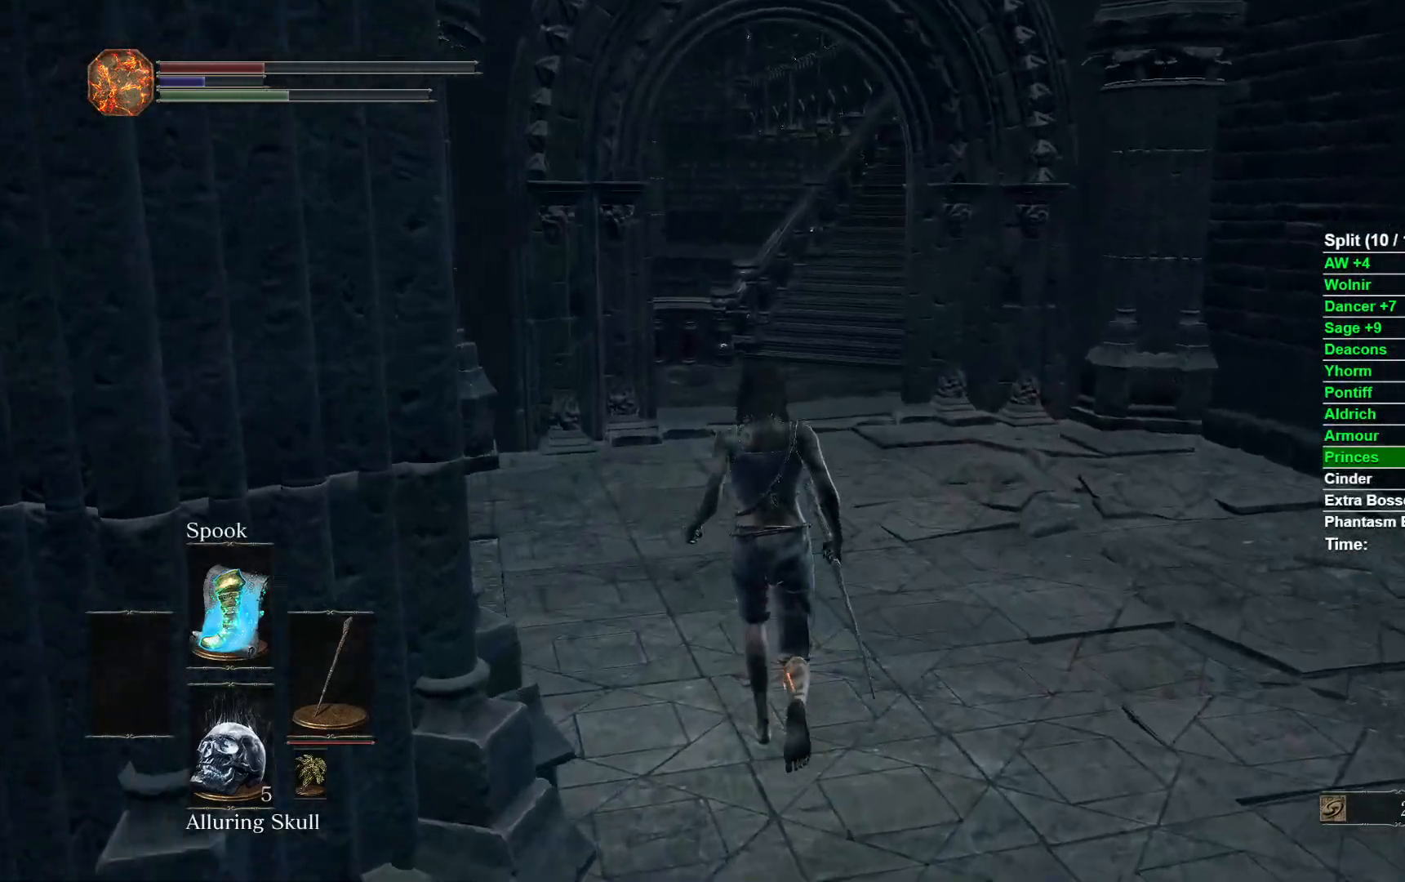
{"buttons": [], "left_stick": "up", "right_stick": "center"}
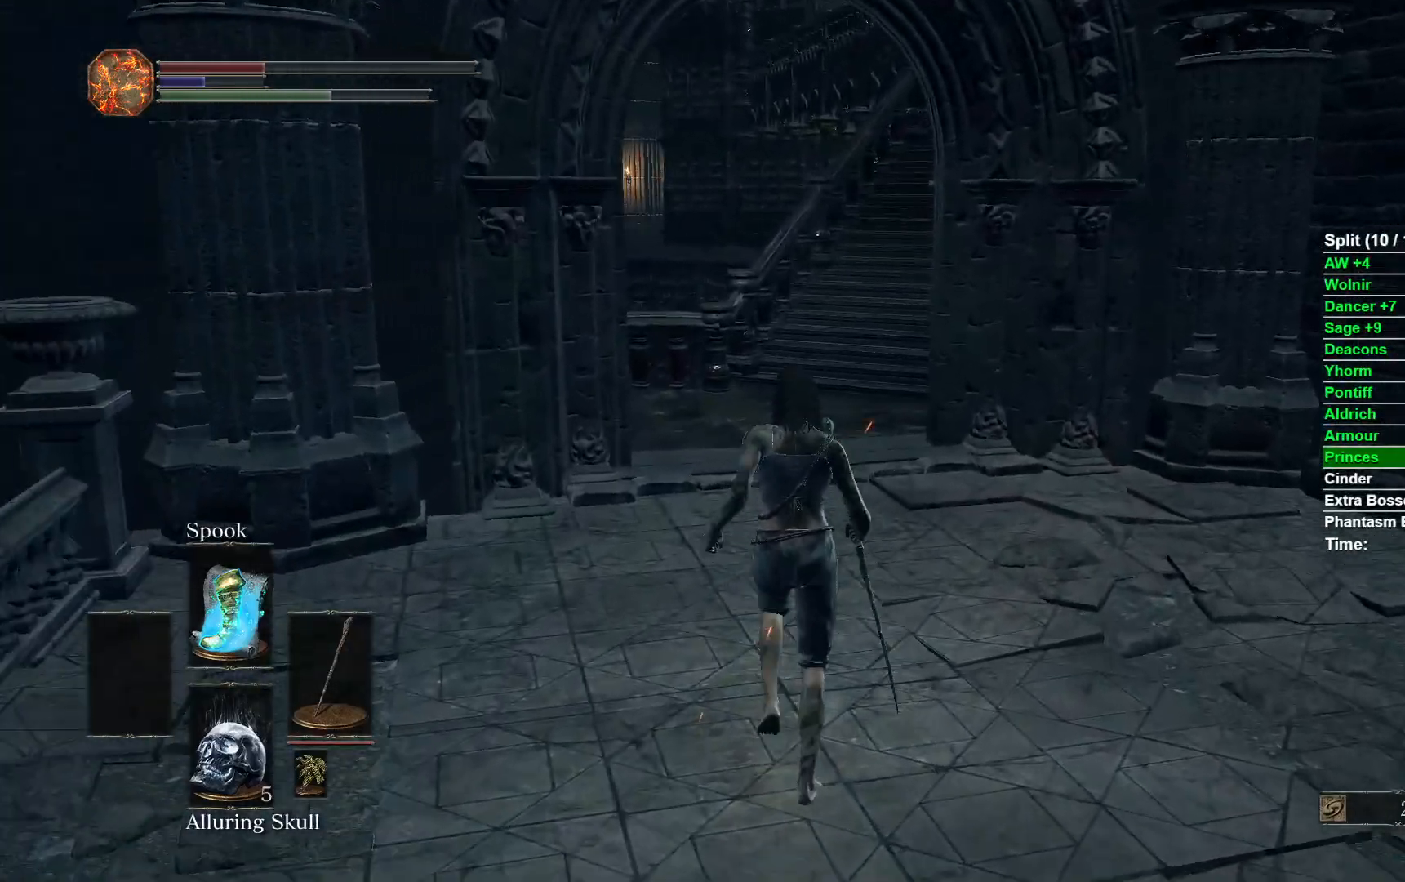
{"buttons": ["B"], "left_stick": "up", "right_stick": "center"}
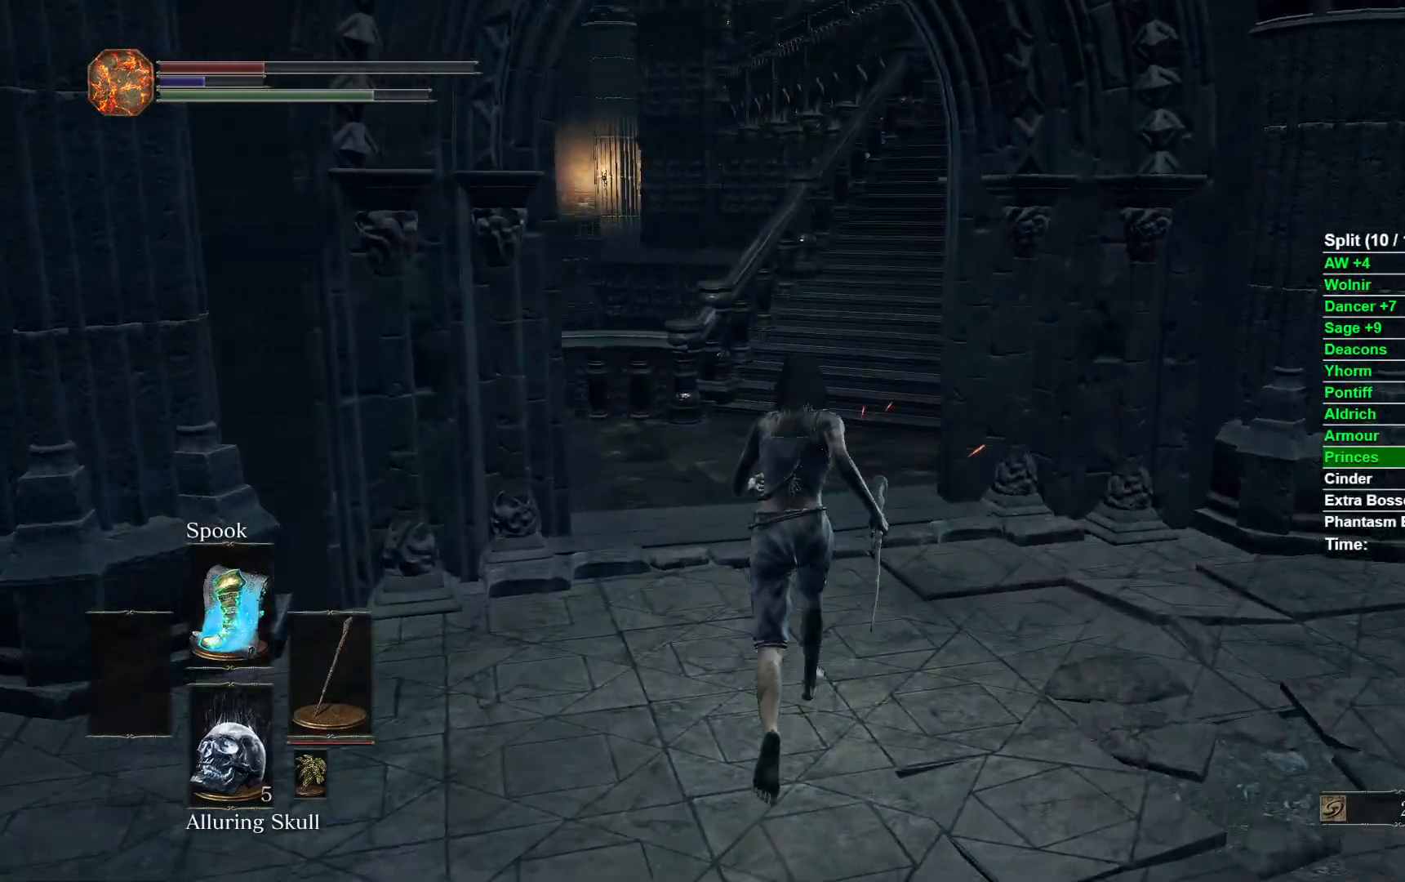
{"buttons": ["B"], "left_stick": "up", "right_stick": "center"}
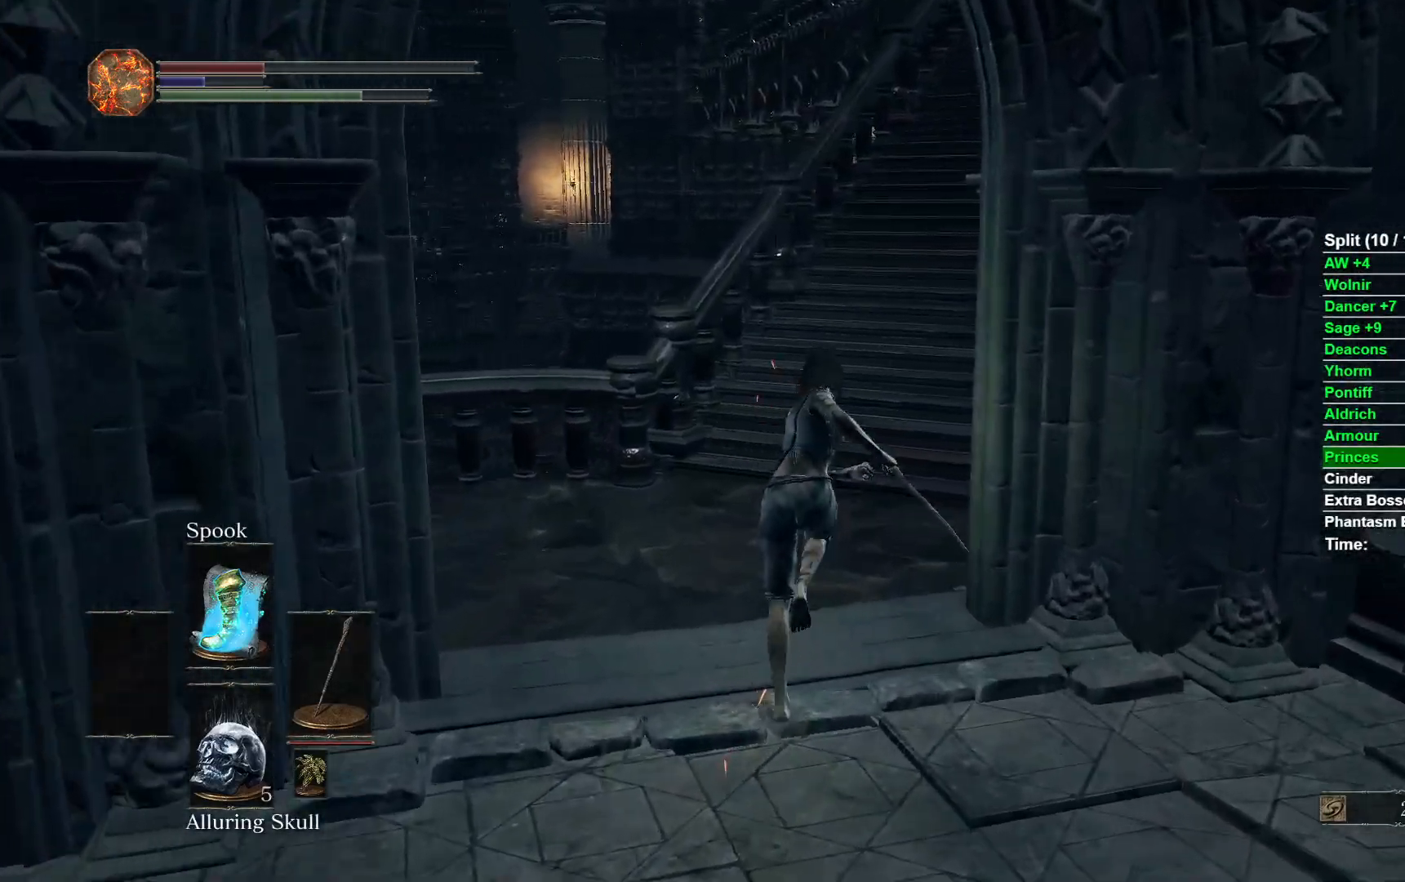
{"buttons": [], "left_stick": "up", "right_stick": "right"}
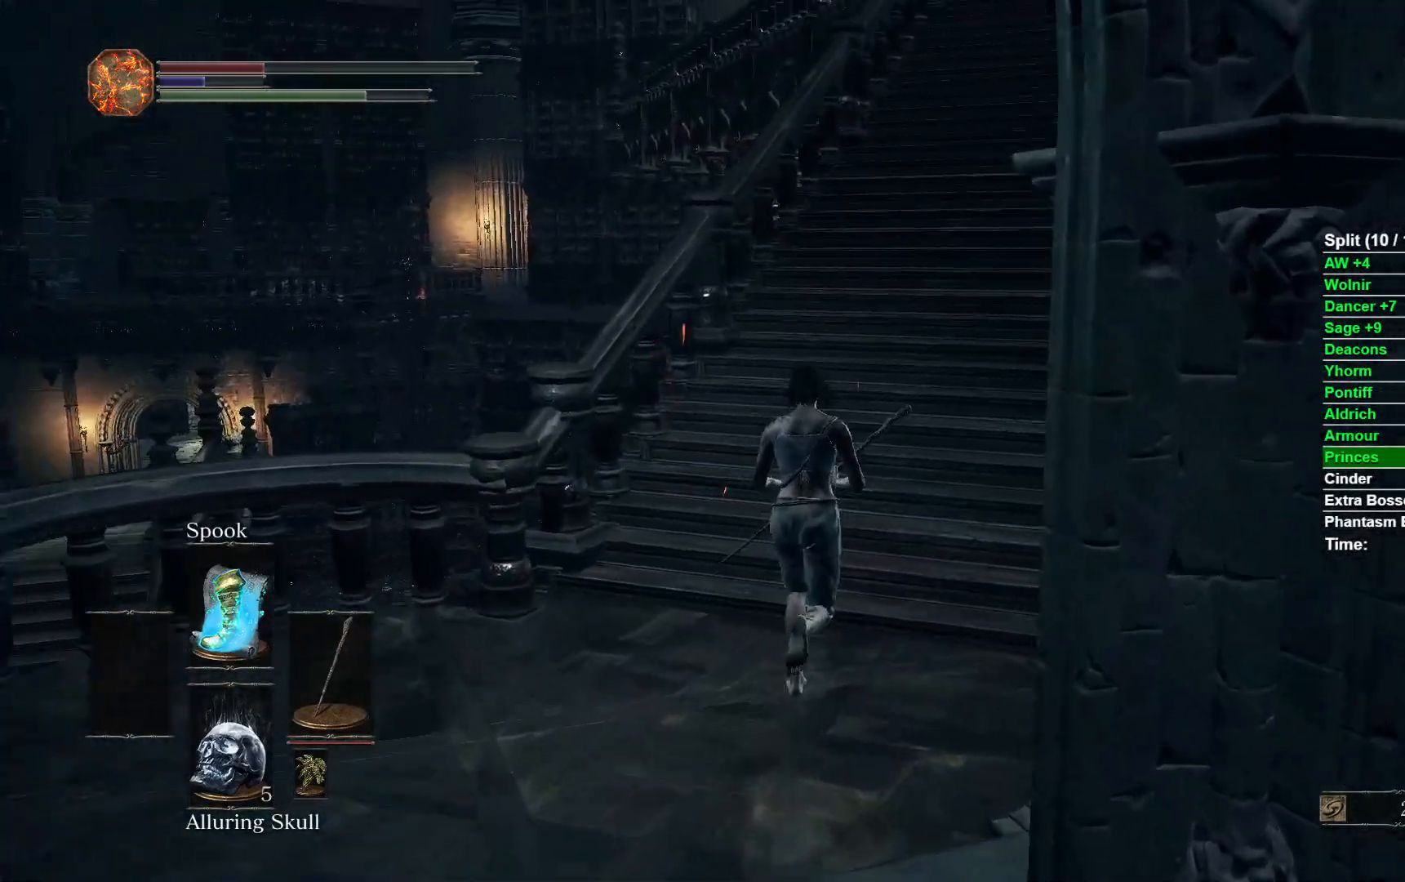
{"buttons": ["B"], "left_stick": "up", "right_stick": "center"}
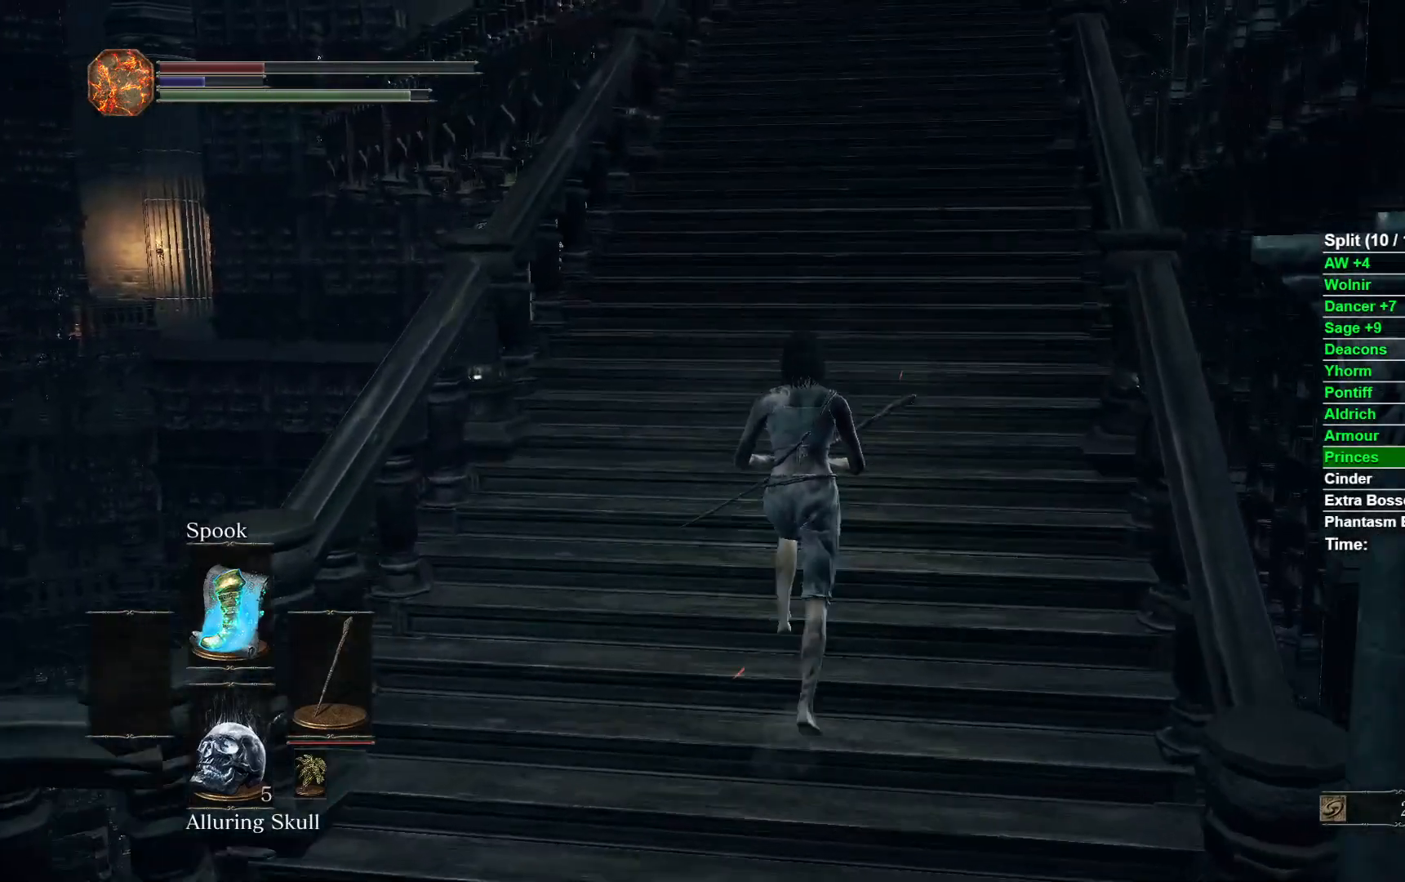
{"buttons": ["B"], "left_stick": "up", "right_stick": "center"}
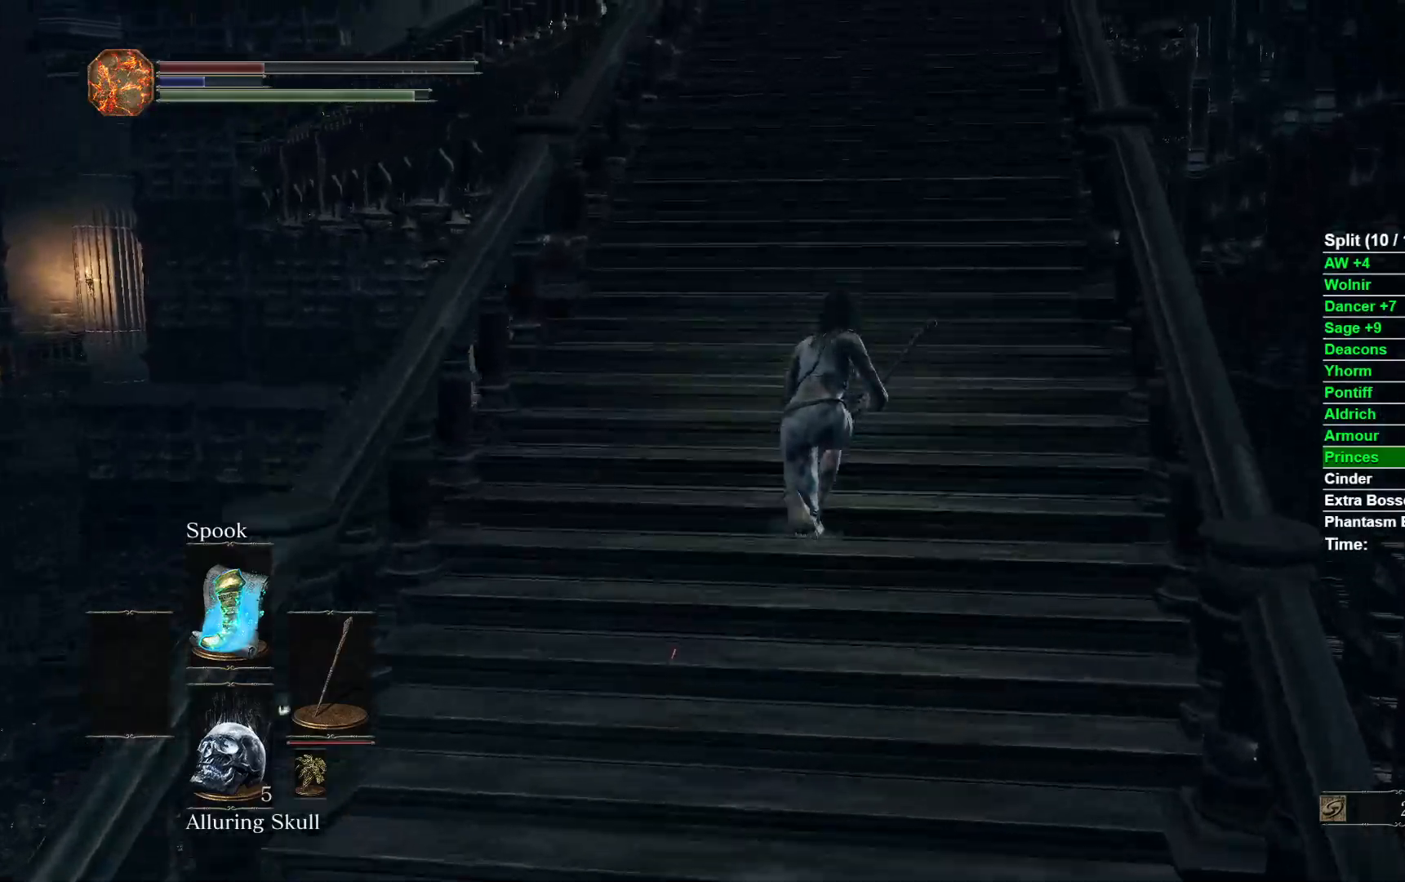
{"buttons": ["B"], "left_stick": "up", "right_stick": "center"}
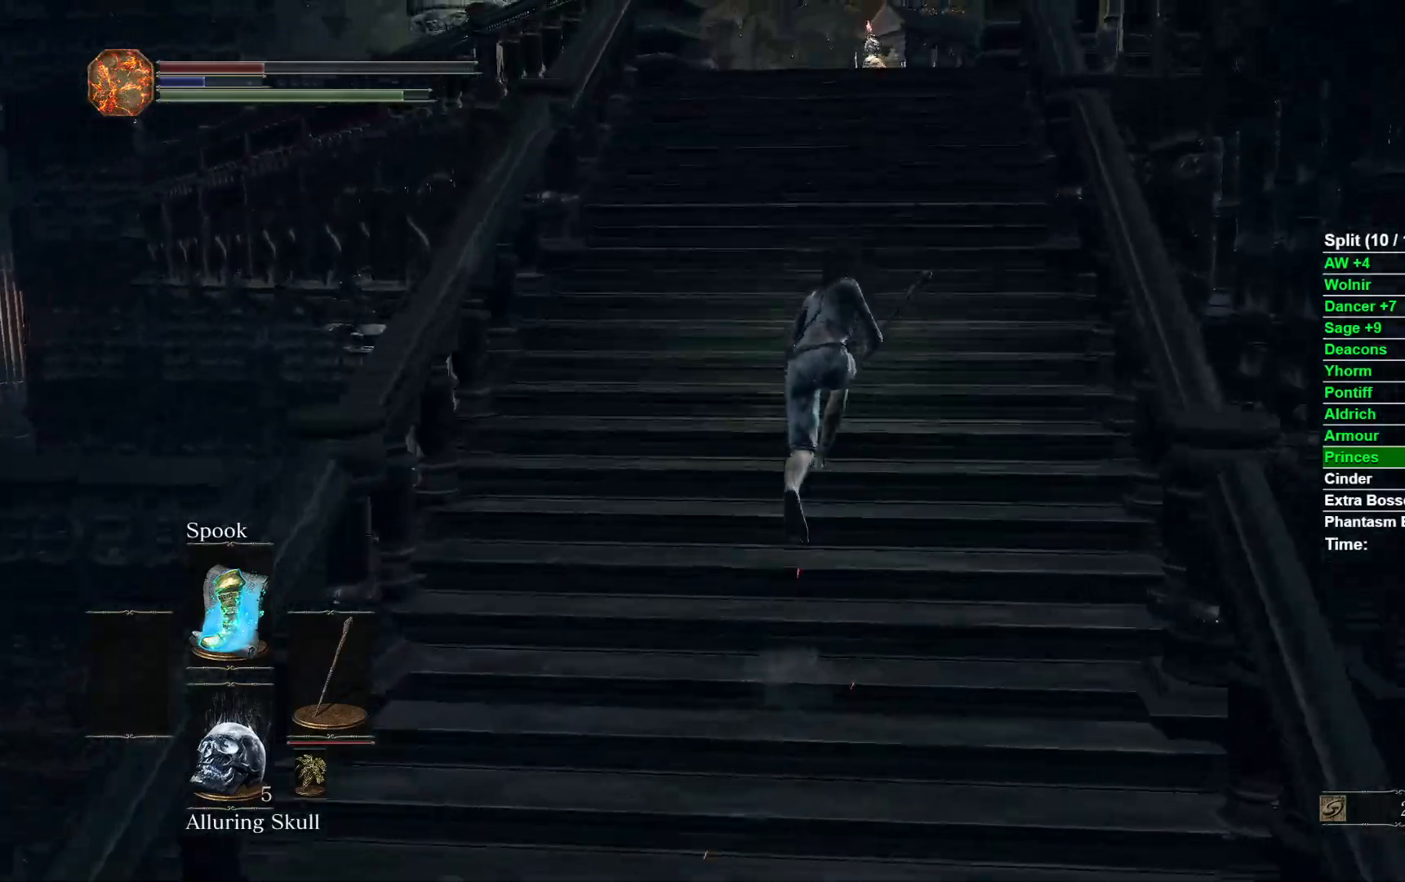
{"buttons": [], "left_stick": "up", "right_stick": "center"}
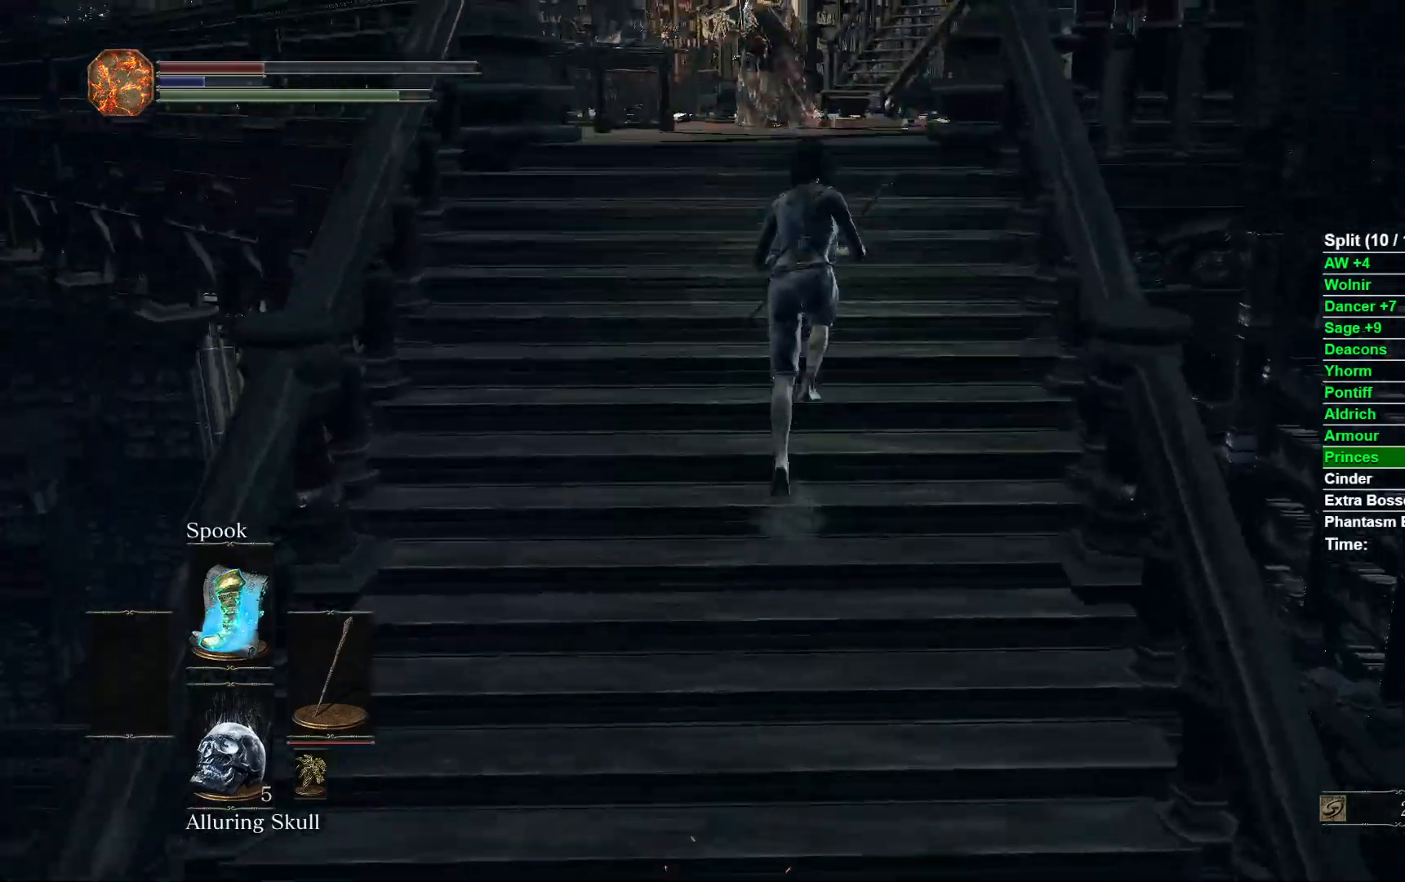
{"buttons": ["B"], "left_stick": "up", "right_stick": "center"}
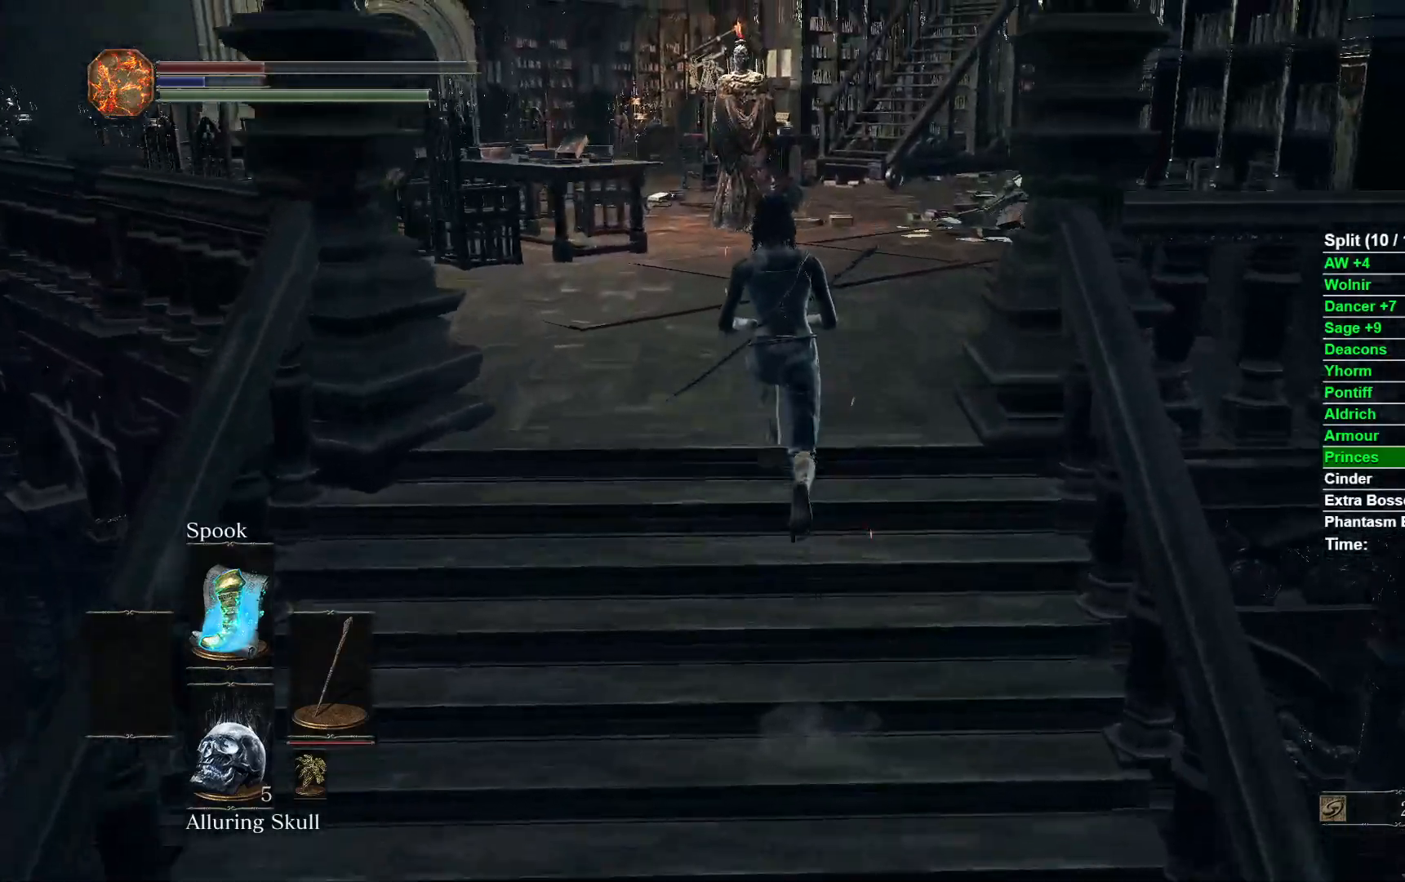
{"buttons": ["B"], "left_stick": "up", "right_stick": "center"}
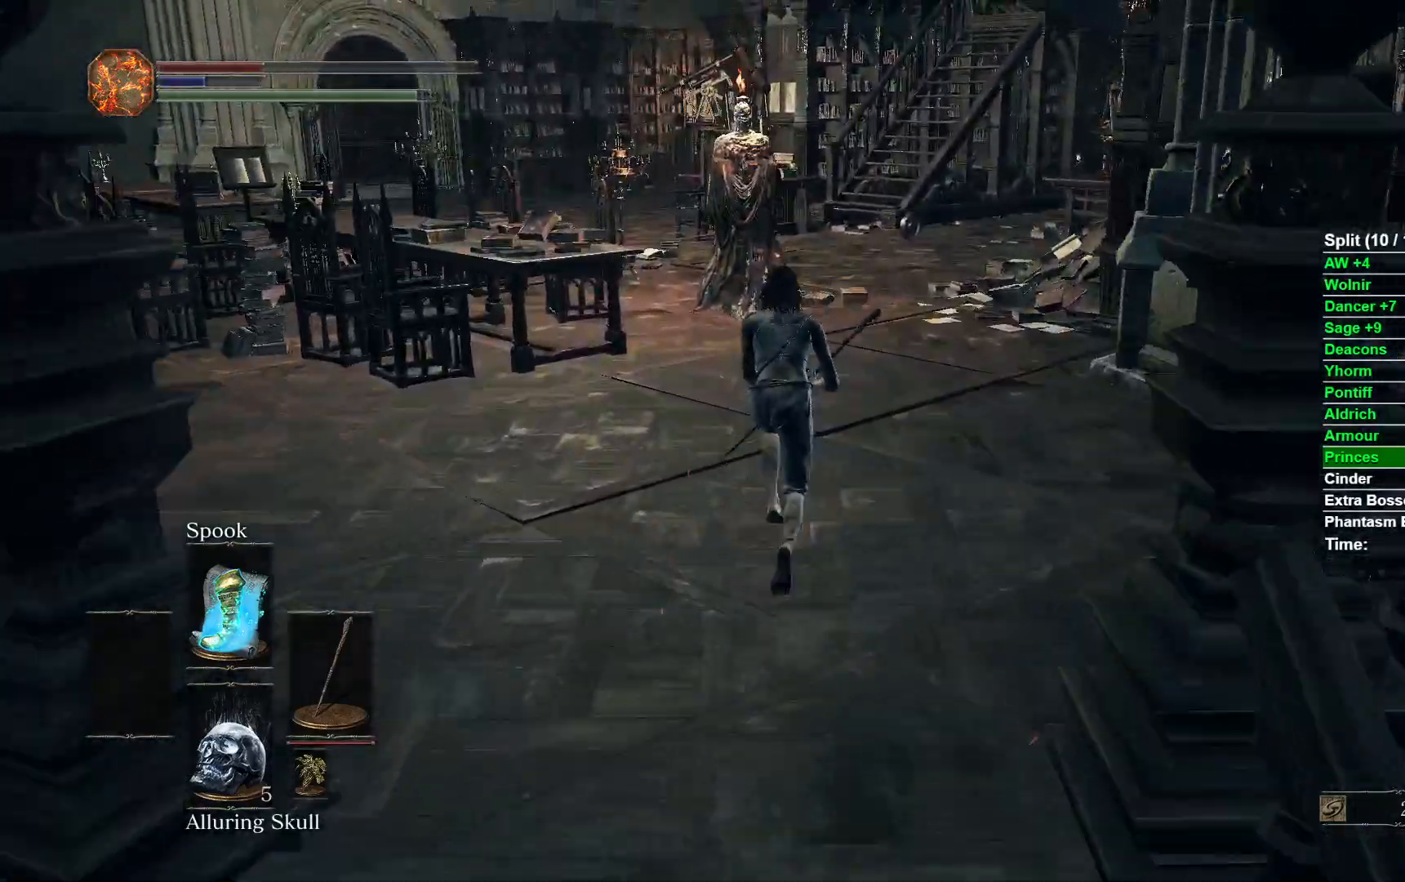
{"buttons": ["B"], "left_stick": "up", "right_stick": "center"}
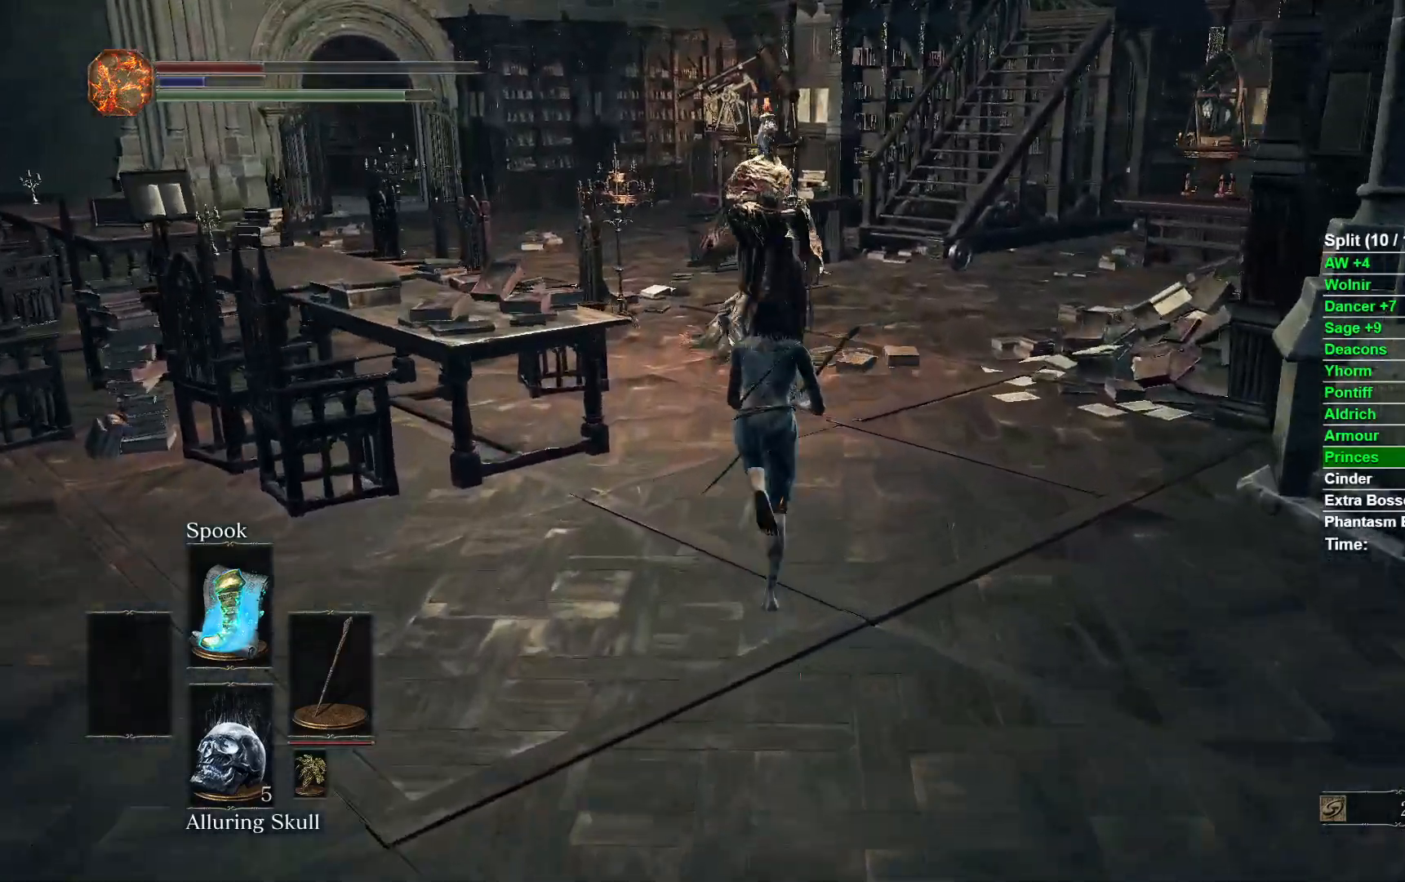
{"buttons": ["B"], "left_stick": "up-right", "right_stick": "down-left"}
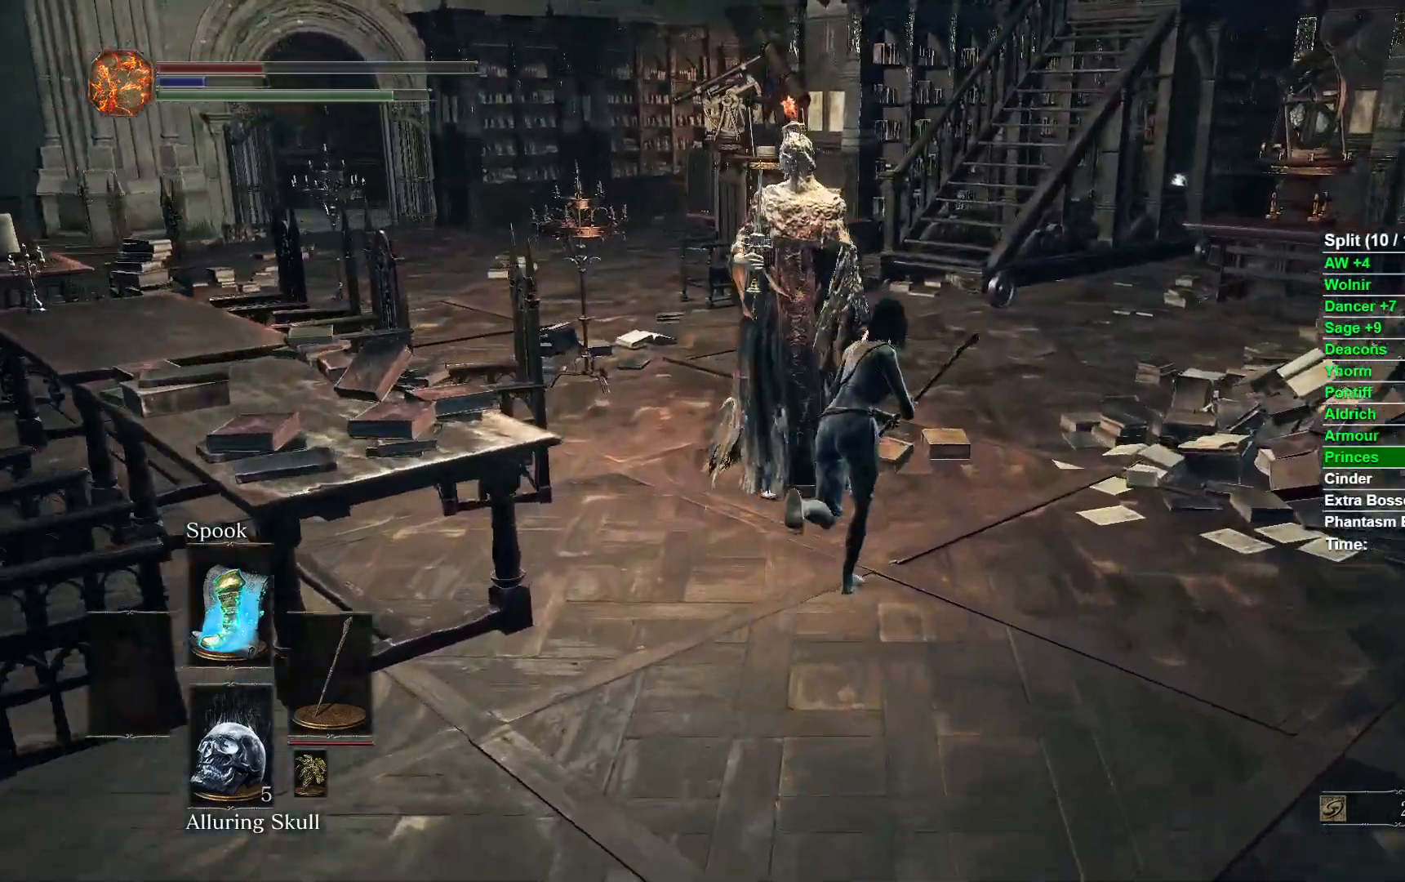
{"buttons": ["B"], "left_stick": "up", "right_stick": "down-left"}
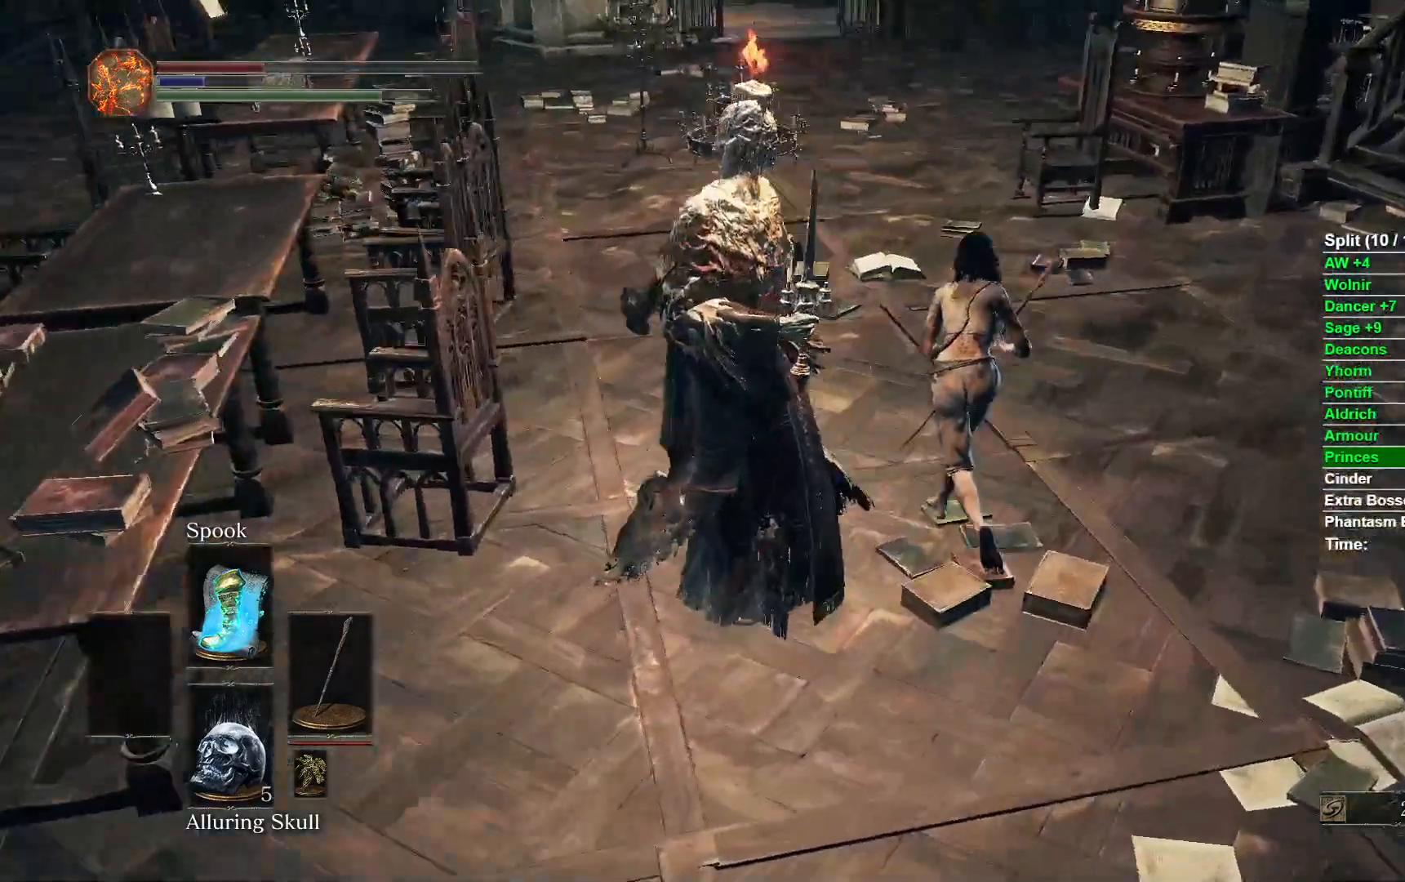
{"buttons": ["B"], "left_stick": "up", "right_stick": "left"}
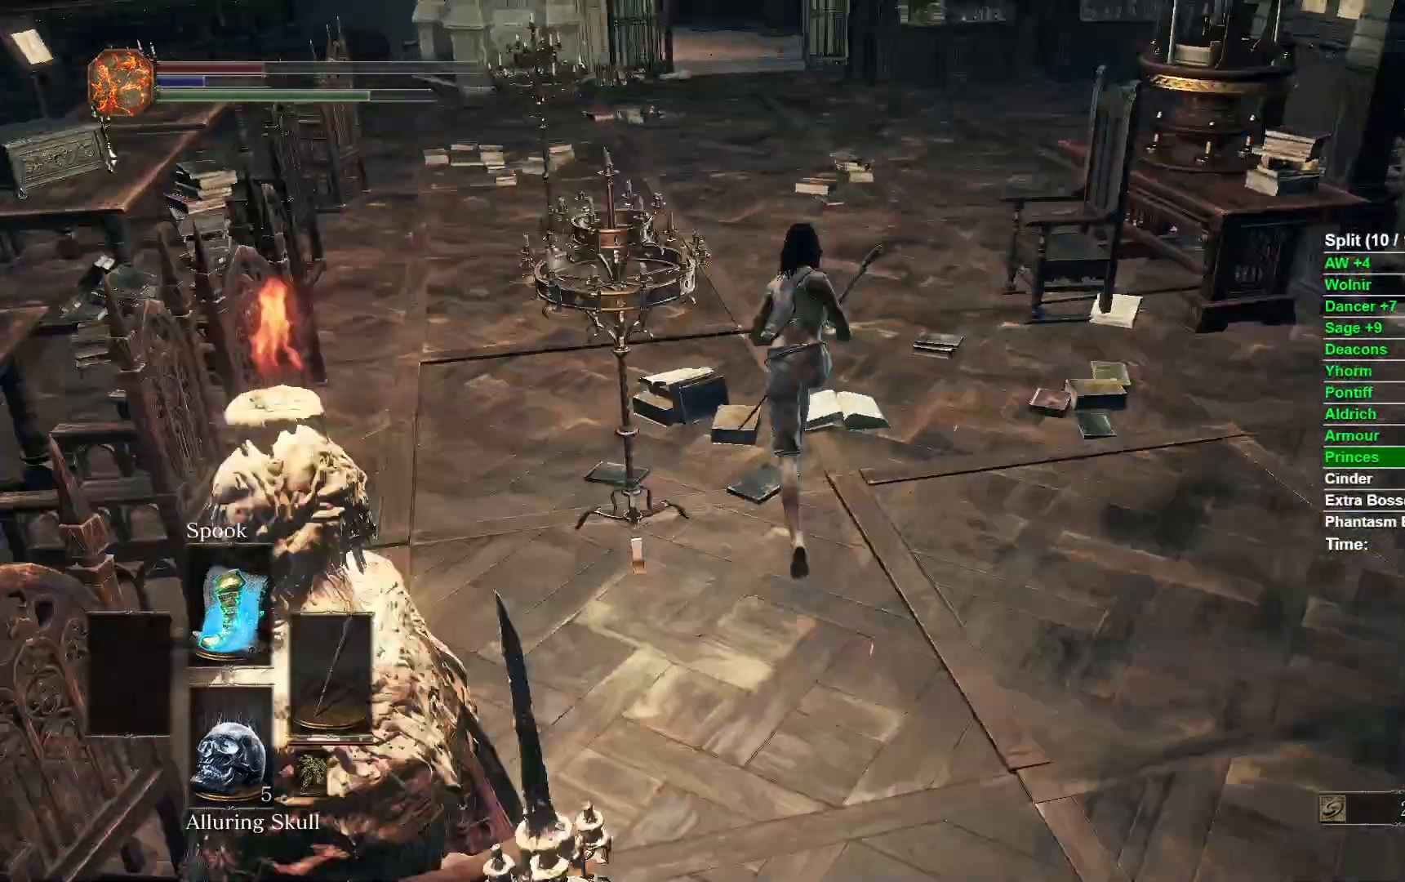
{"buttons": ["B"], "left_stick": "up", "right_stick": "center"}
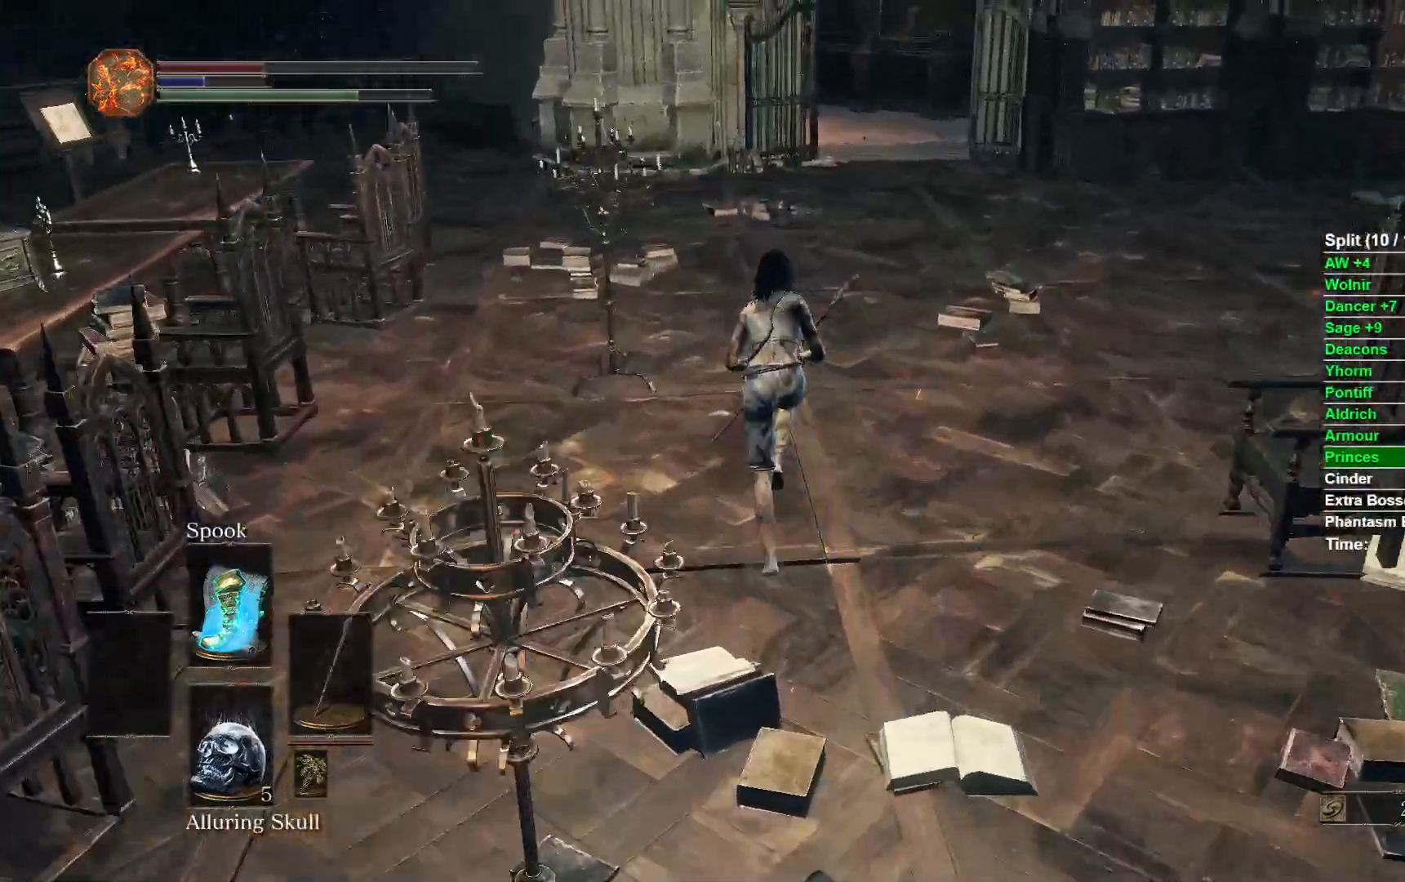
{"buttons": ["B"], "left_stick": "up", "right_stick": "up"}
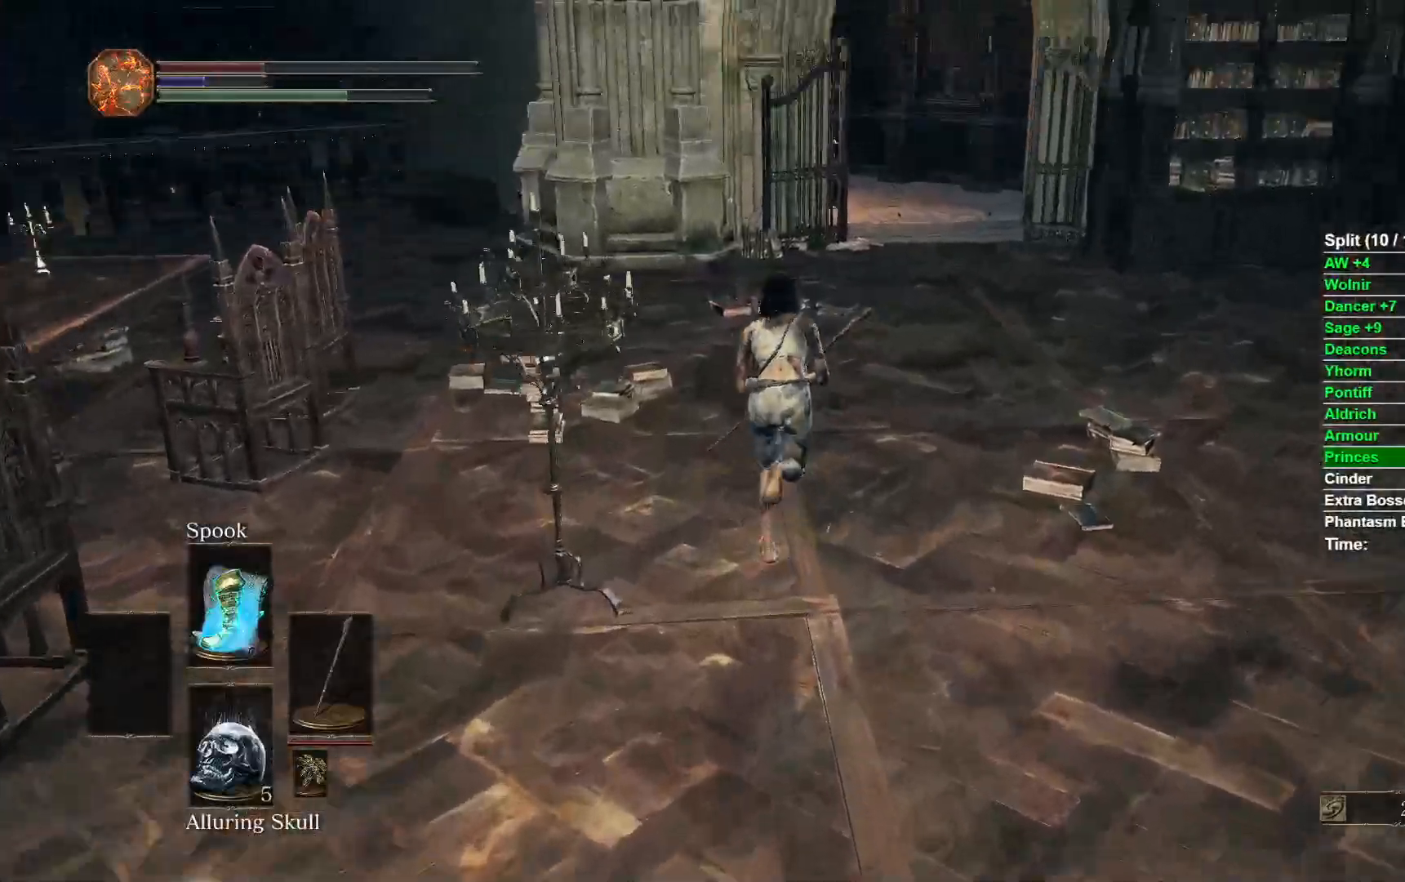
{"buttons": ["B"], "left_stick": "up", "right_stick": "center"}
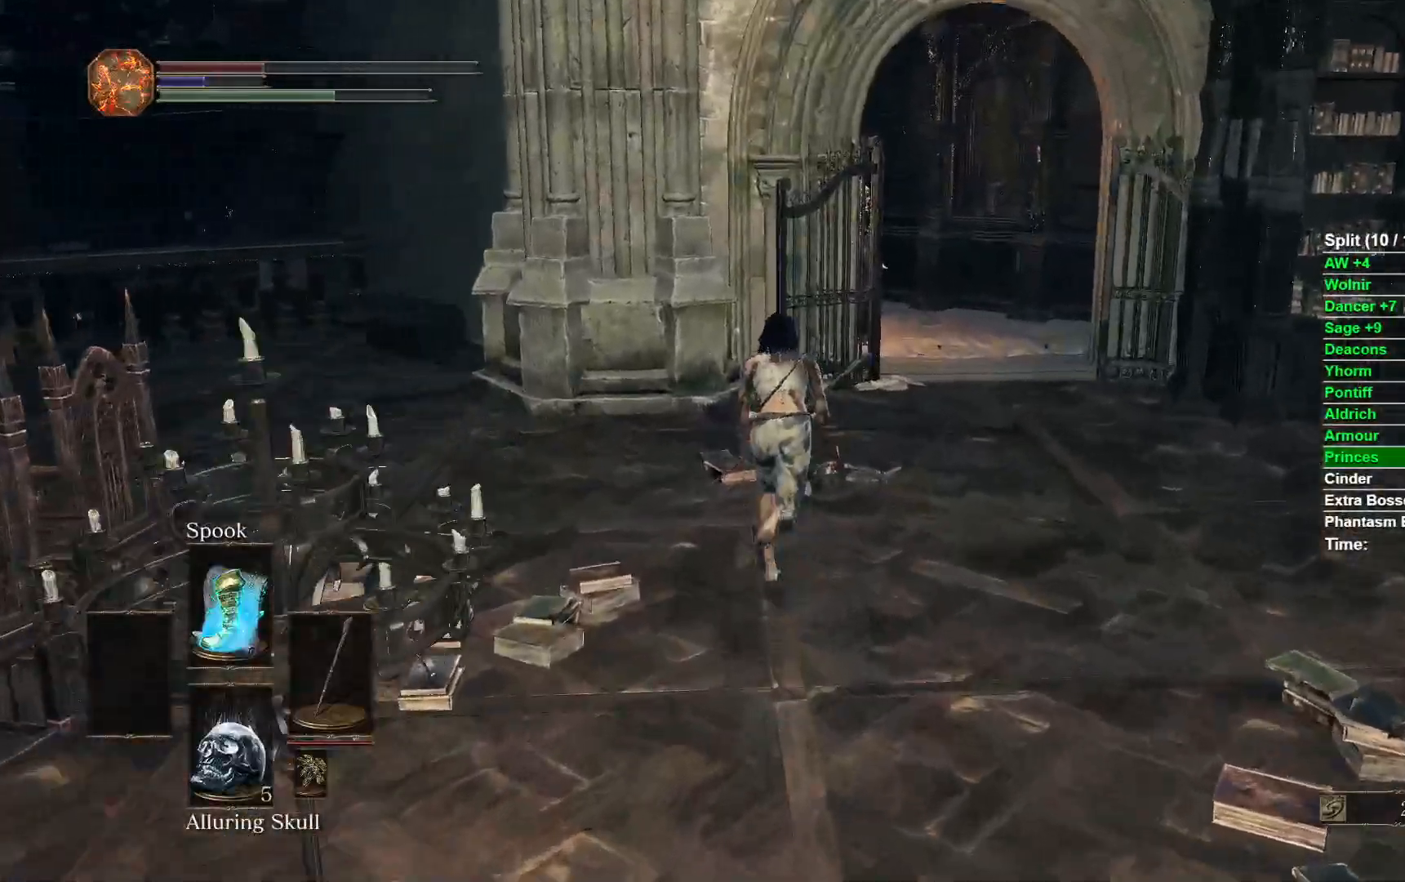
{"buttons": ["B"], "left_stick": "up-right", "right_stick": "center"}
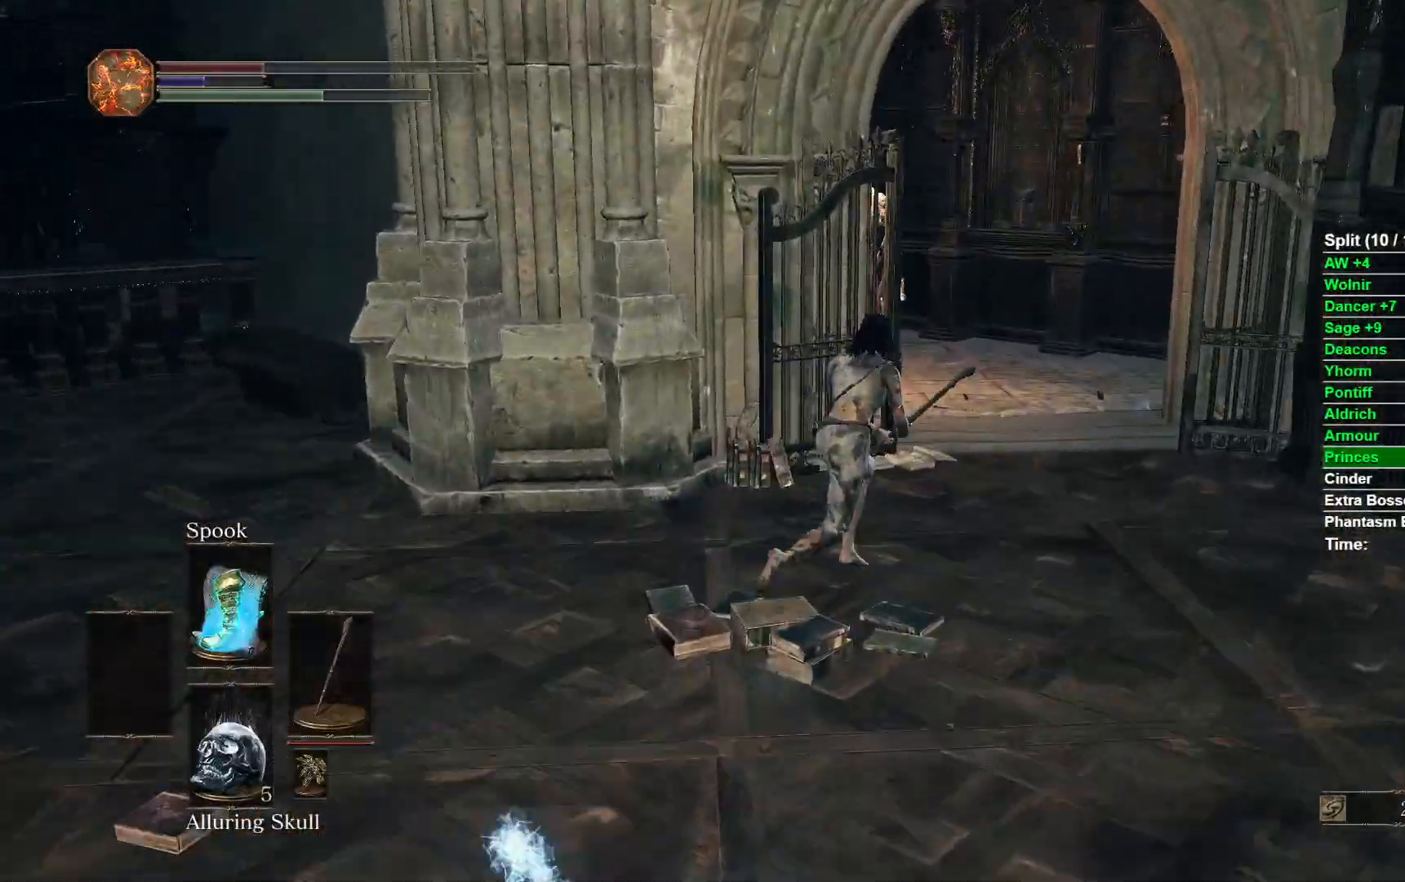
{"buttons": ["B"], "left_stick": "up", "right_stick": "left"}